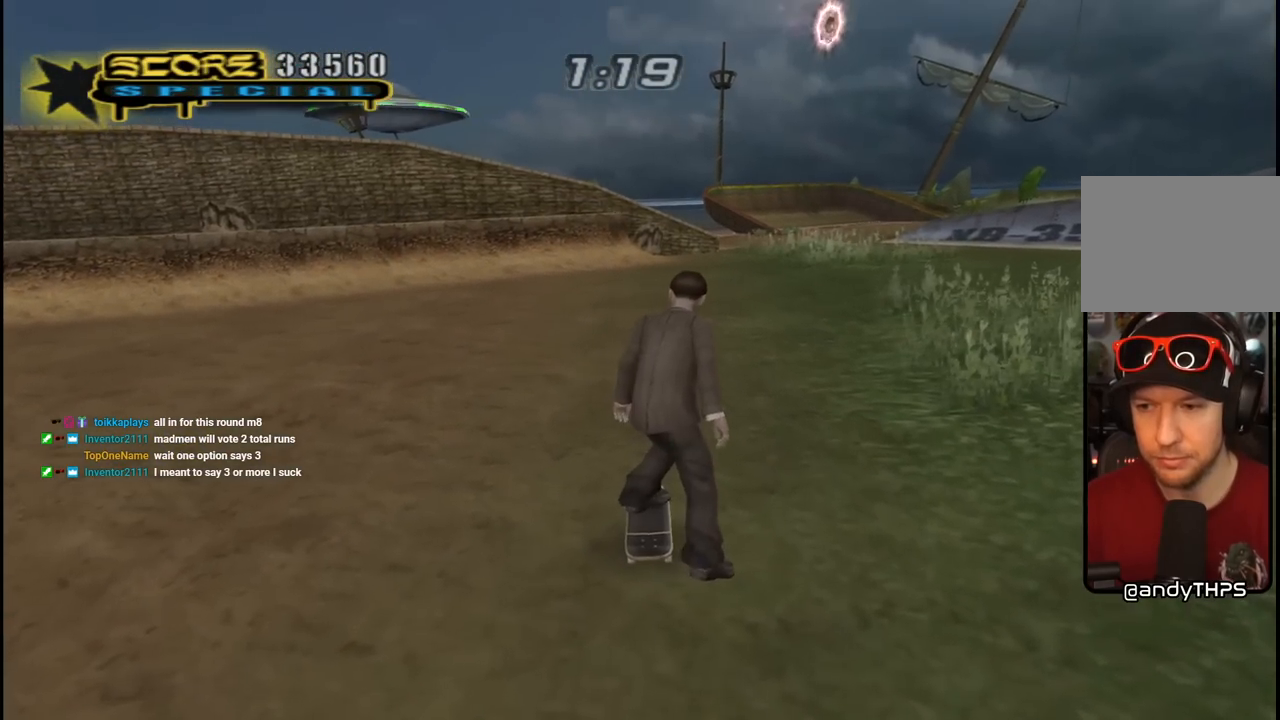
Gameplay with a controller (PlayStation layout); each line is a JSON object with the inputs held at the frame after it (dt_ms = milliseconds from this image to that frame). "events" lists button and stick changes between this image and that frame as [ms after this image, input, new state], when the widget could be followed in between.
{"dt_ms": 500, "buttons": ["CROSS"], "left_stick": "center", "right_stick": "center", "events": [[17, "R1", "up"], [100, "DPAD_DOWN", "up"], [183, "DPAD_DOWN", "down"], [367, "DPAD_DOWN", "up"]]}
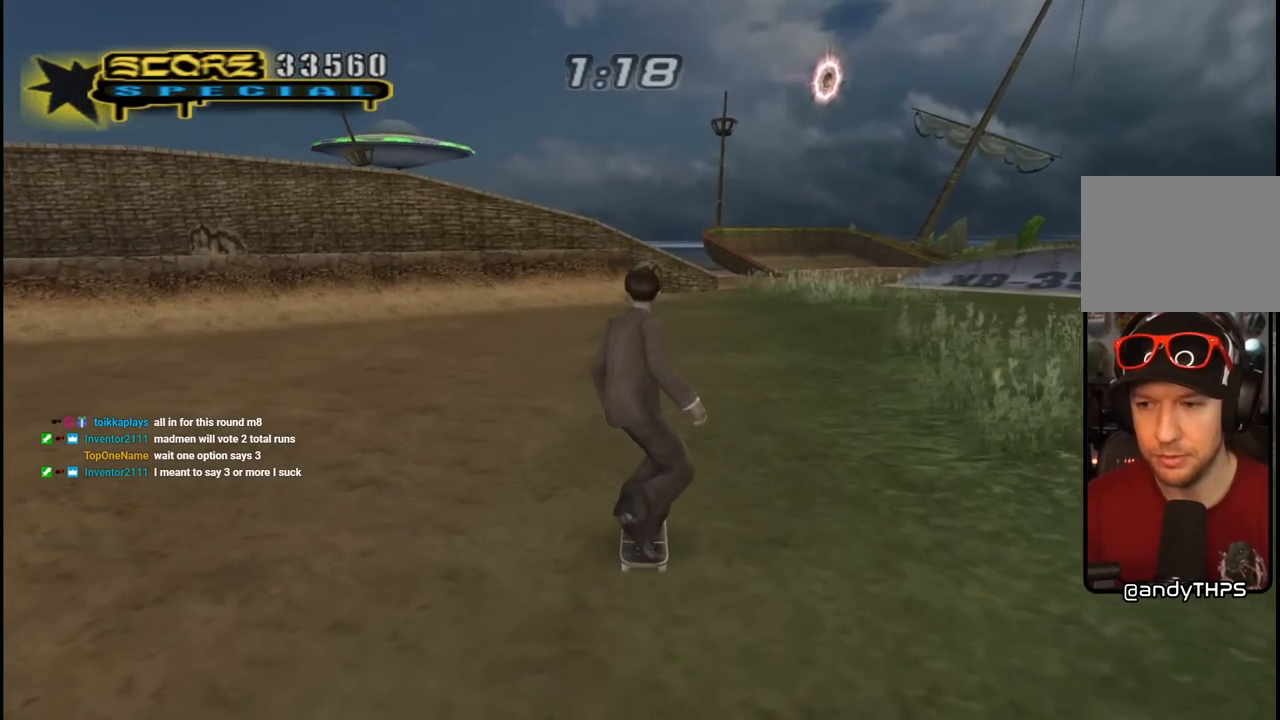
{"dt_ms": 1000, "buttons": ["CROSS"], "left_stick": "center", "right_stick": "center"}
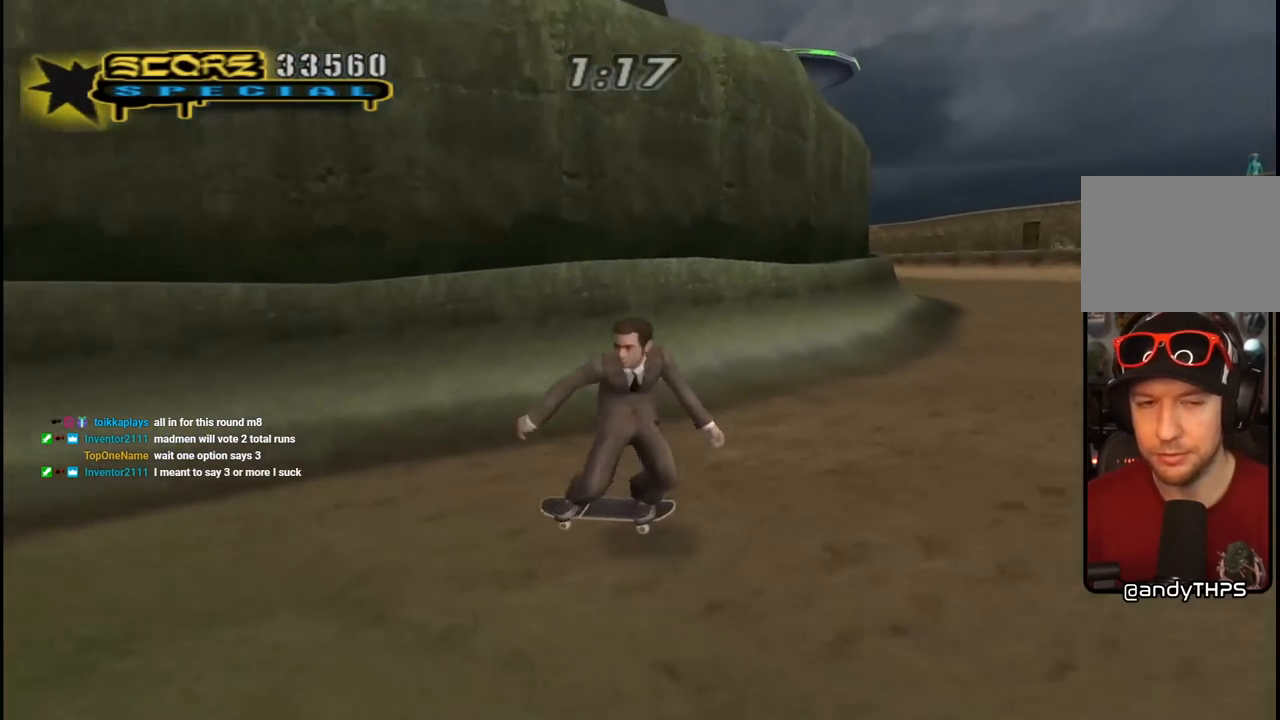
{"dt_ms": 500, "buttons": ["CROSS", "DPAD_UP"], "left_stick": "center", "right_stick": "center", "events": [[183, "DPAD_UP", "down"], [283, "DPAD_UP", "up"], [350, "DPAD_UP", "down"], [383, "CROSS", "up"], [500, "CROSS", "down"]]}
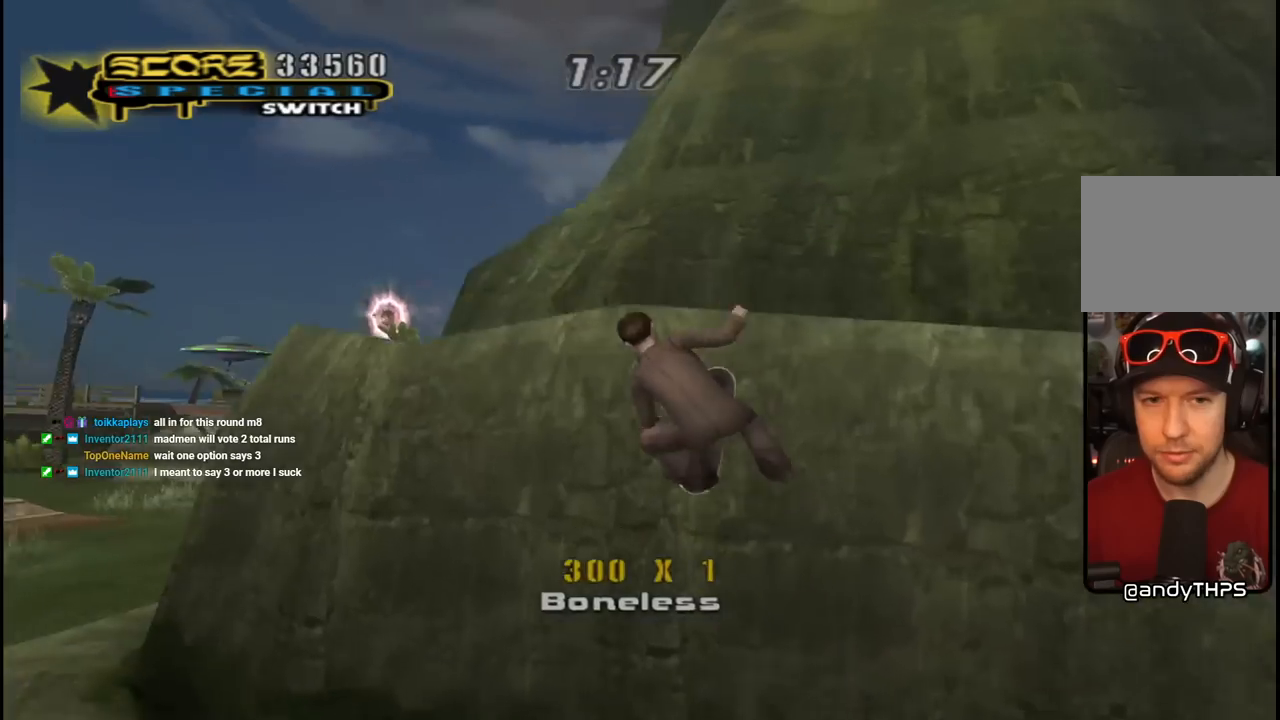
{"dt_ms": 500, "buttons": ["CROSS", "DPAD_UP"], "left_stick": "center", "right_stick": "center", "events": [[50, "DPAD_RIGHT", "down"], [50, "R1", "down"], [67, "L1", "down"], [333, "DPAD_RIGHT", "up"], [333, "L1", "up"], [383, "DPAD_UP", "up"], [400, "R1", "up"], [450, "DPAD_UP", "down"]]}
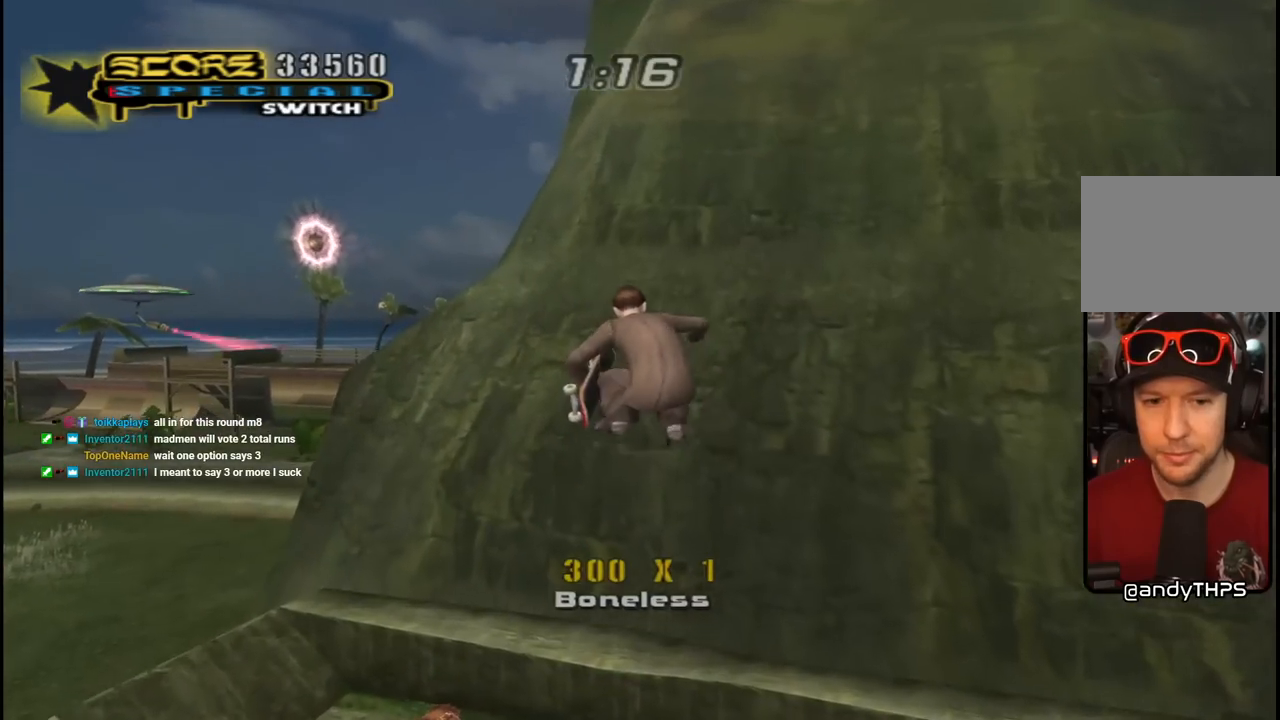
{"dt_ms": 500, "buttons": ["CROSS", "DPAD_LEFT"], "left_stick": "center", "right_stick": "center", "events": [[33, "DPAD_LEFT", "down"], [133, "DPAD_LEFT", "up"], [300, "DPAD_LEFT", "down"], [417, "DPAD_UP", "up"]]}
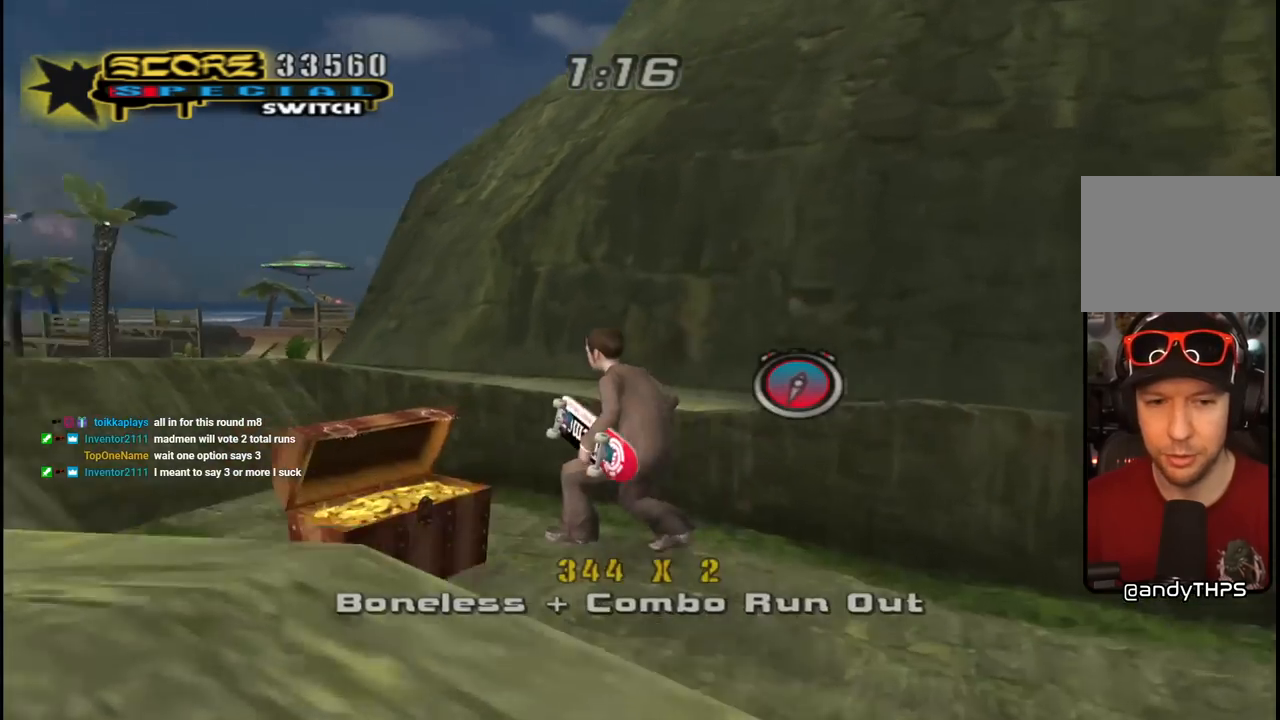
{"dt_ms": 500, "buttons": [], "left_stick": "center", "right_stick": "center", "events": [[17, "DPAD_UP", "down"], [33, "L1", "down"], [67, "R1", "down"], [167, "DPAD_UP", "up"], [183, "L1", "up"], [217, "DPAD_LEFT", "up"], [250, "DPAD_LEFT", "down"], [250, "R1", "up"], [283, "DPAD_LEFT", "up"], [467, "CROSS", "up"]]}
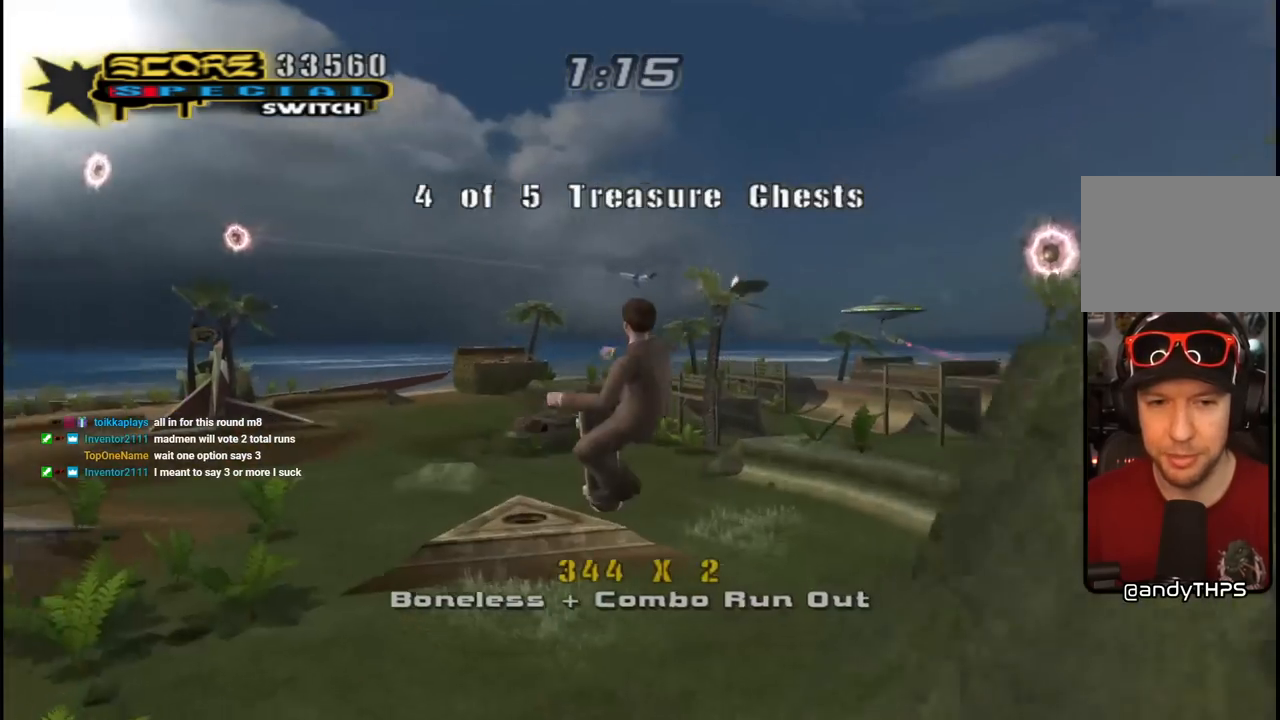
{"dt_ms": 500, "buttons": [], "left_stick": "center", "right_stick": "center", "events": [[50, "DPAD_UP", "down"], [83, "DPAD_LEFT", "down"], [167, "DPAD_LEFT", "up"], [167, "DPAD_UP", "up"], [183, "SQUARE", "down"], [200, "DPAD_LEFT", "down"], [233, "DPAD_UP", "down"], [300, "DPAD_UP", "up"], [300, "SQUARE", "up"], [333, "DPAD_LEFT", "up"], [367, "SQUARE", "down"], [483, "SQUARE", "up"]]}
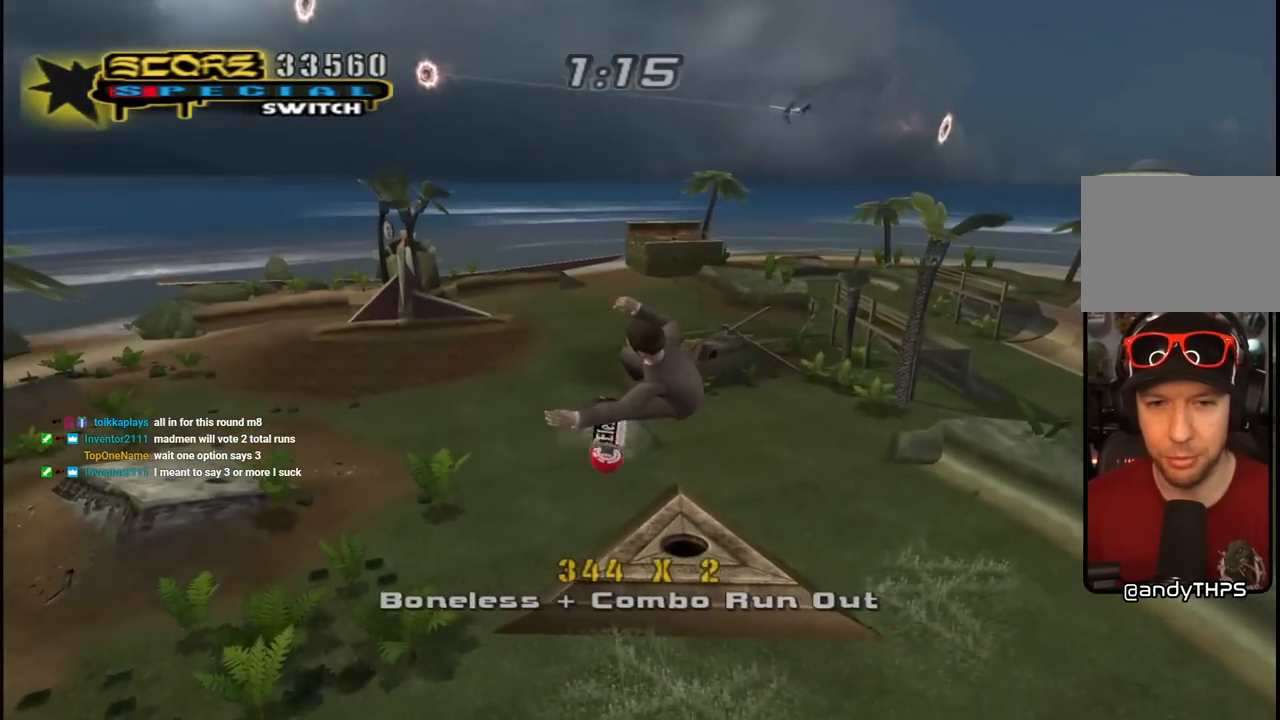
{"dt_ms": 500, "buttons": [], "left_stick": "center", "right_stick": "down-right", "events": [[383, "right_stick", "down-right"]]}
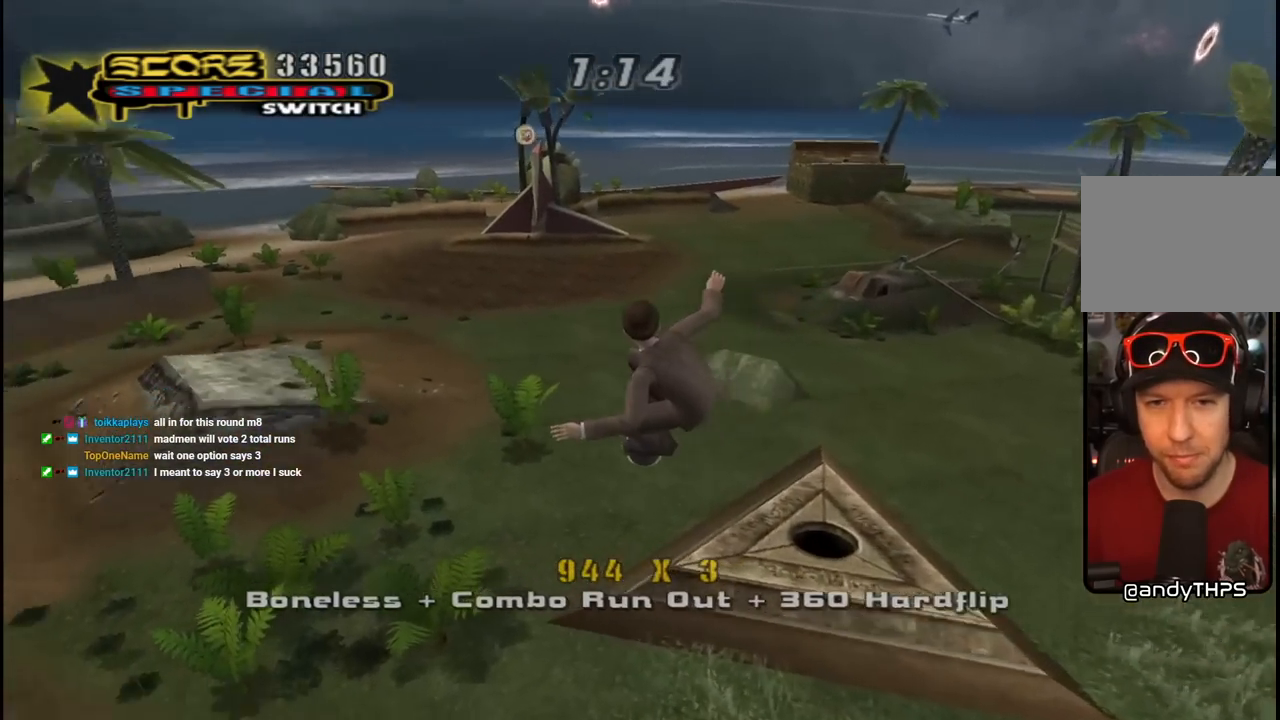
{"dt_ms": 500, "buttons": ["DPAD_DOWN", "DPAD_LEFT"], "left_stick": "center", "right_stick": "center", "events": [[317, "right_stick", "center"], [383, "DPAD_LEFT", "down"], [400, "DPAD_DOWN", "down"]]}
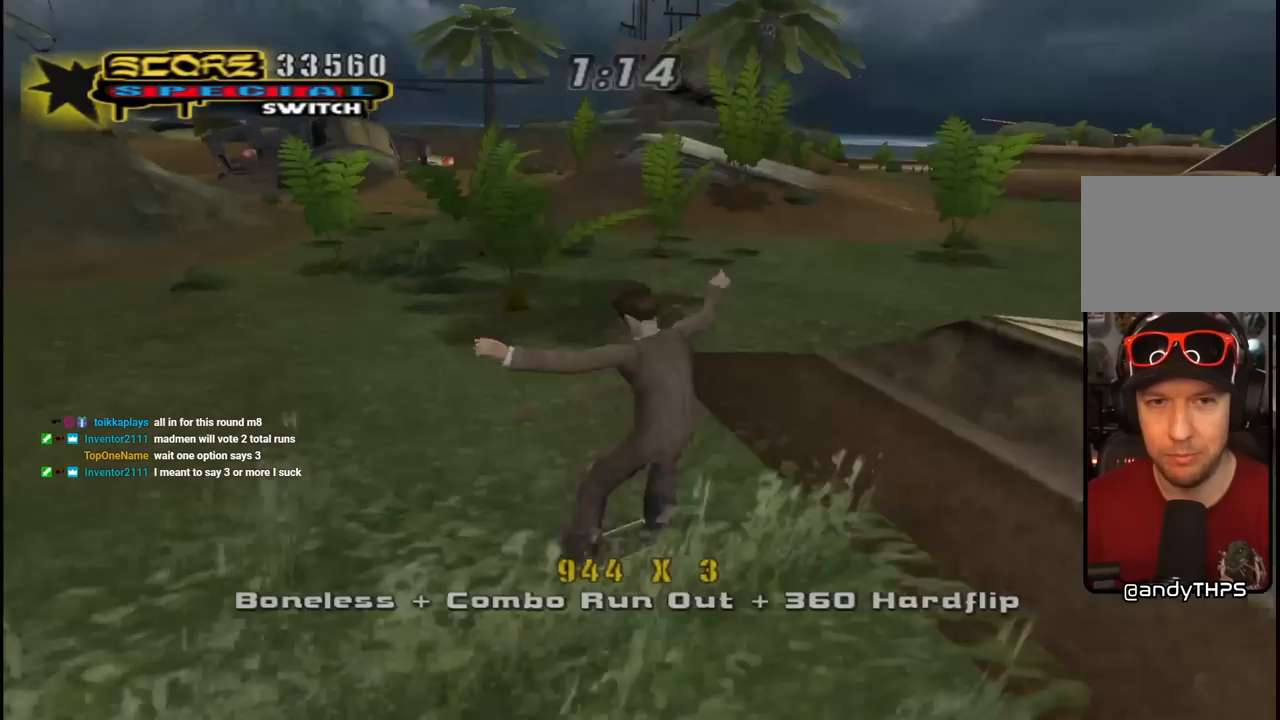
{"dt_ms": 500, "buttons": ["CROSS"], "left_stick": "center", "right_stick": "center", "events": [[17, "CROSS", "down"], [400, "DPAD_DOWN", "up"], [417, "DPAD_LEFT", "up"]]}
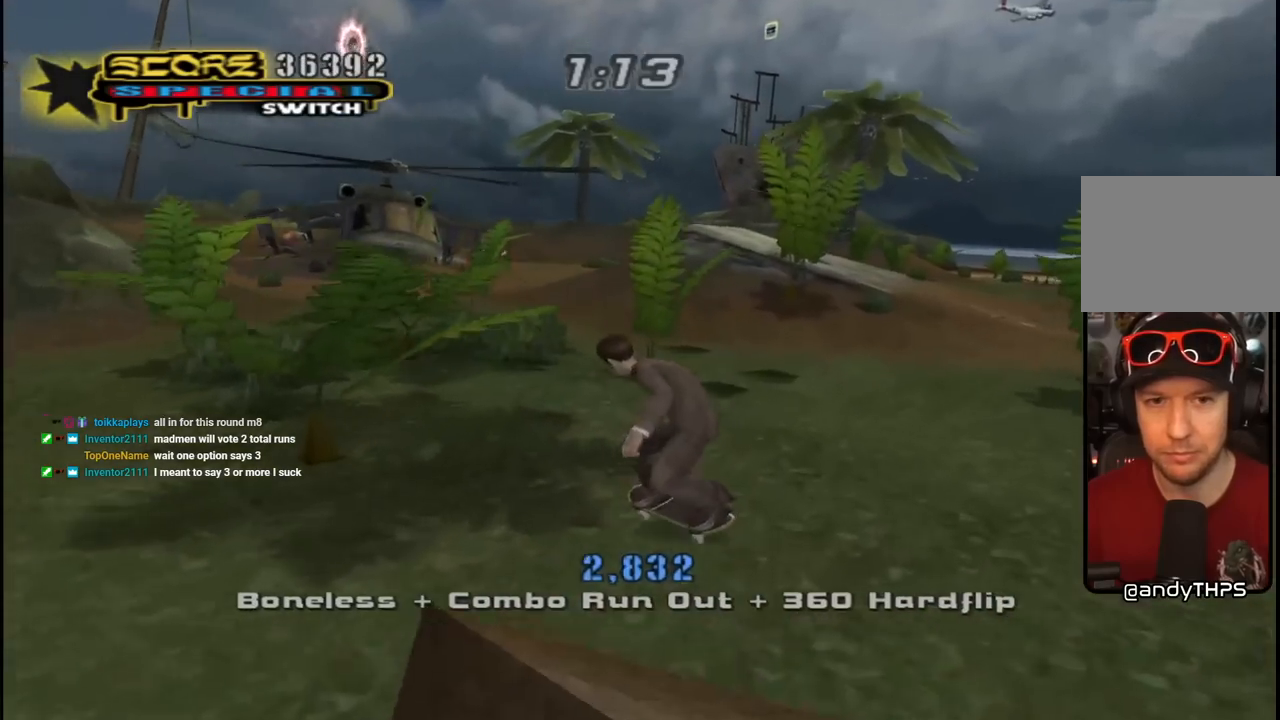
{"dt_ms": 500, "buttons": ["CROSS", "DPAD_DOWN", "DPAD_RIGHT"], "left_stick": "center", "right_stick": "center", "events": [[233, "DPAD_DOWN", "down"], [233, "DPAD_RIGHT", "down"]]}
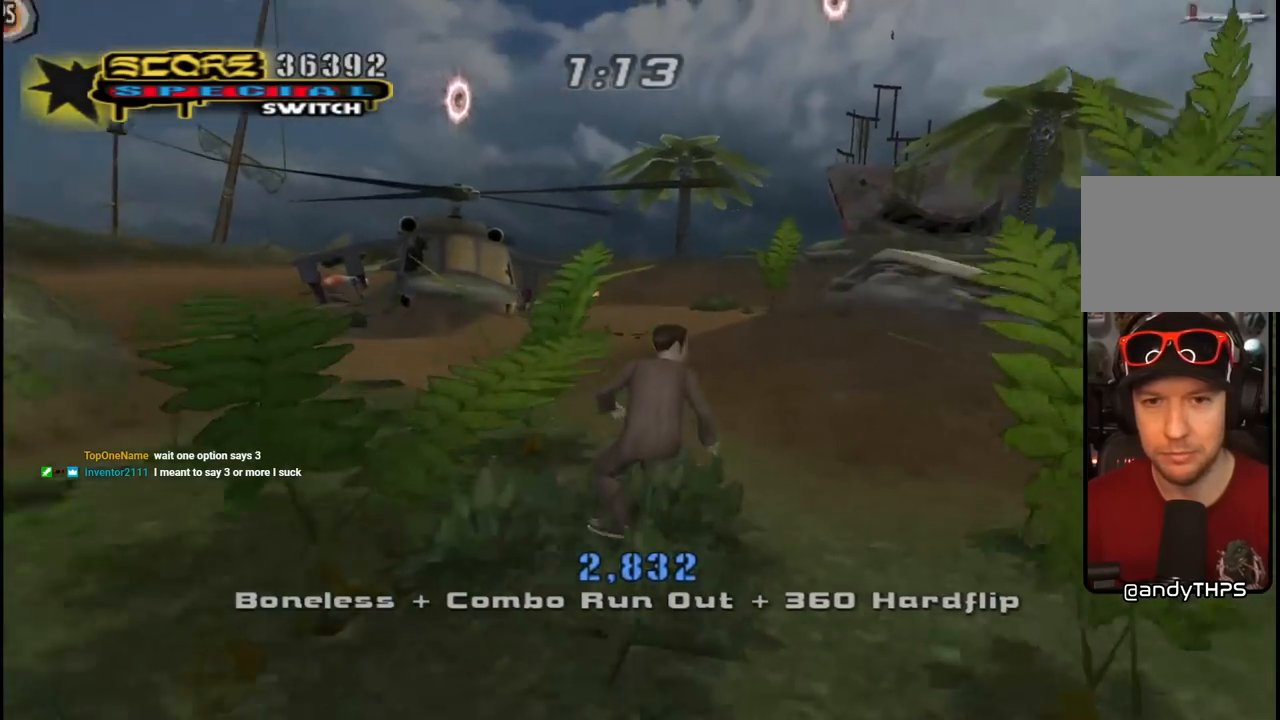
{"dt_ms": 500, "buttons": [], "left_stick": "center", "right_stick": "center", "events": [[233, "DPAD_DOWN", "up"], [250, "DPAD_RIGHT", "up"], [267, "CROSS", "up"]]}
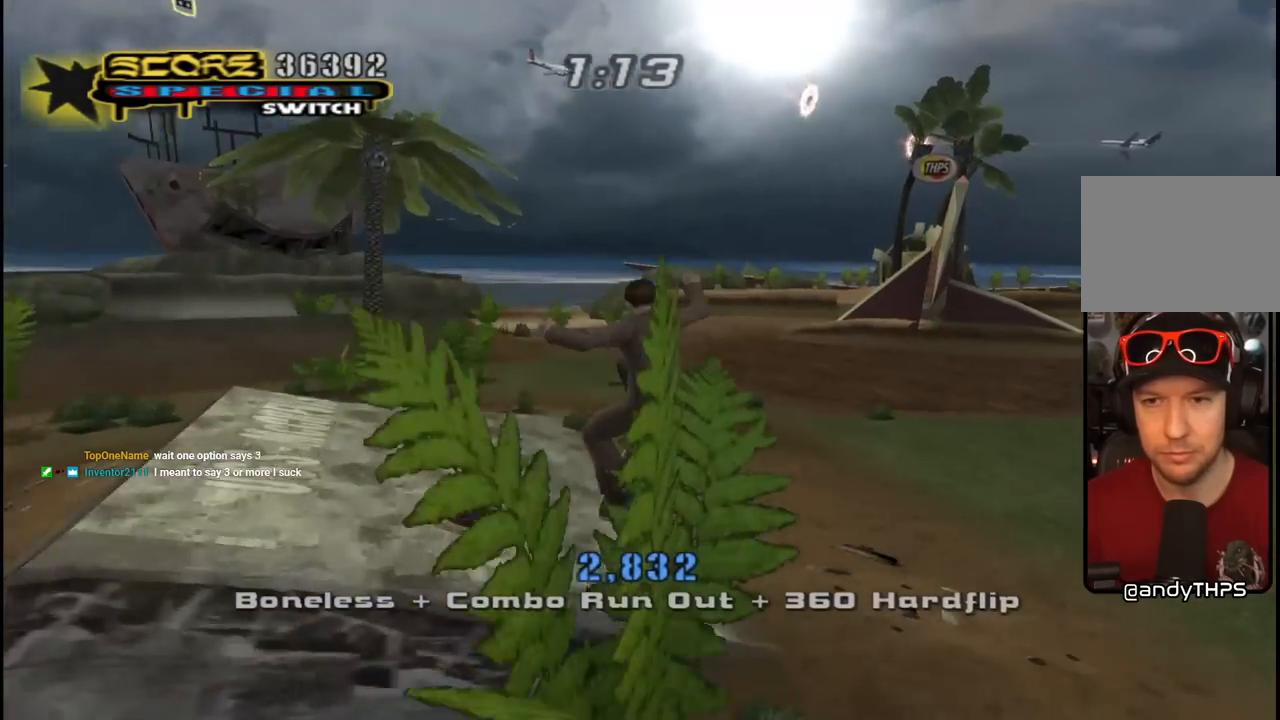
{"dt_ms": 500, "buttons": ["CROSS"], "left_stick": "center", "right_stick": "center", "events": [[17, "right_stick", "down-left"], [200, "right_stick", "center"], [317, "CROSS", "down"]]}
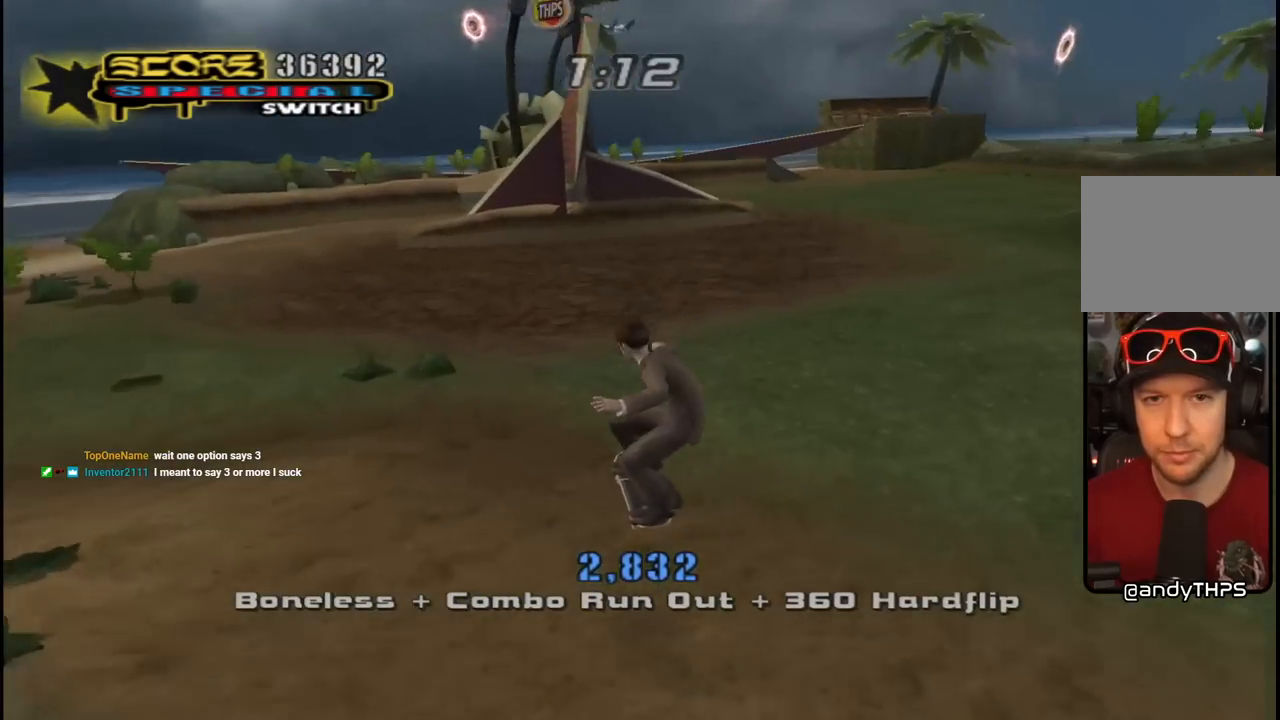
{"dt_ms": 500, "buttons": ["SQUARE"], "left_stick": "center", "right_stick": "center", "events": [[133, "DPAD_LEFT", "down"], [133, "DPAD_UP", "down"], [300, "DPAD_UP", "up"], [317, "DPAD_LEFT", "up"], [383, "DPAD_LEFT", "down"], [433, "CROSS", "up"], [483, "SQUARE", "down"], [500, "DPAD_LEFT", "up"]]}
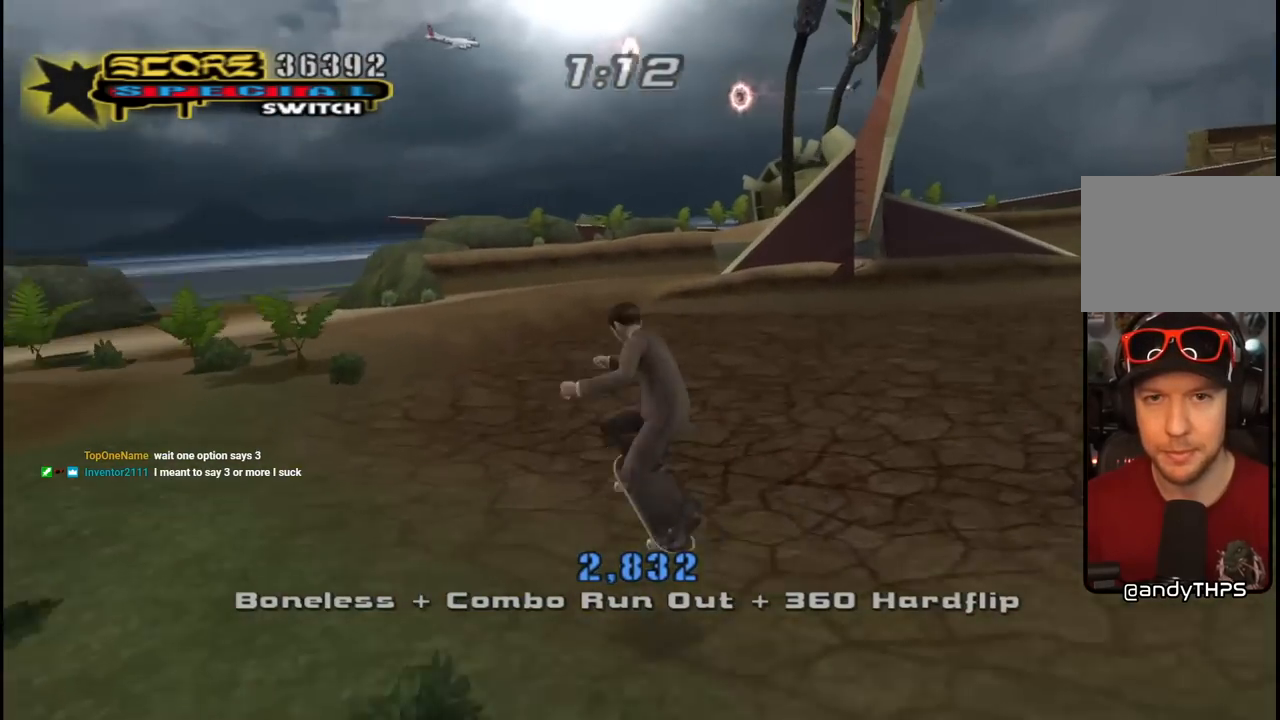
{"dt_ms": 500, "buttons": [], "left_stick": "center", "right_stick": "left", "events": [[100, "SQUARE", "up"], [217, "right_stick", "left"]]}
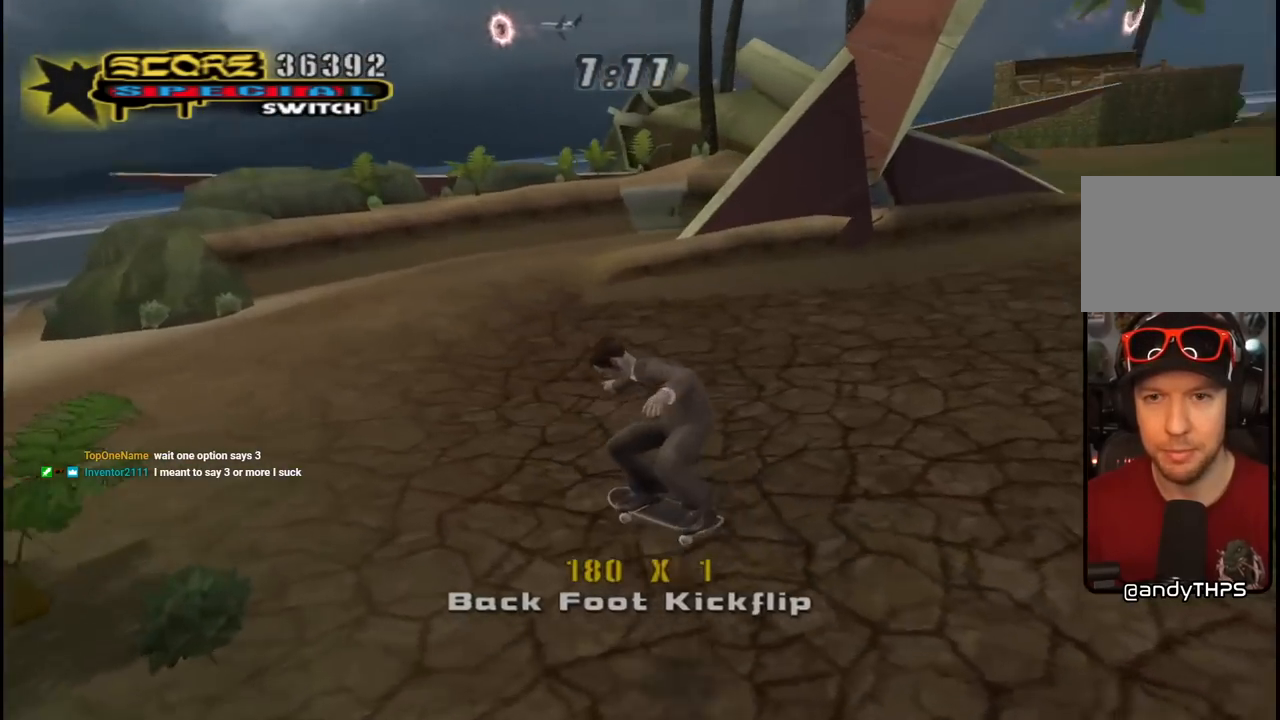
{"dt_ms": 500, "buttons": ["CROSS"], "left_stick": "center", "right_stick": "center", "events": [[200, "DPAD_RIGHT", "down"], [217, "right_stick", "center"], [317, "CROSS", "down"], [350, "DPAD_RIGHT", "up"]]}
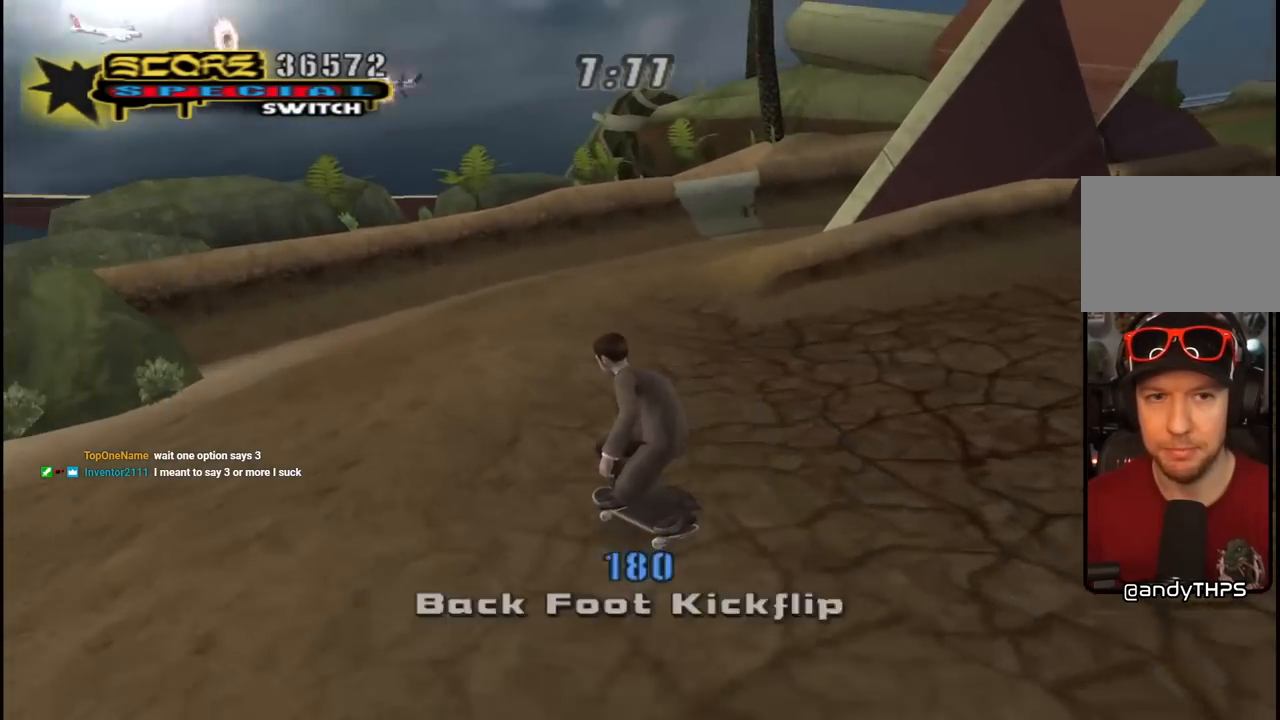
{"dt_ms": 500, "buttons": ["CROSS"], "left_stick": "center", "right_stick": "center", "events": [[67, "DPAD_RIGHT", "down"], [200, "DPAD_RIGHT", "up"]]}
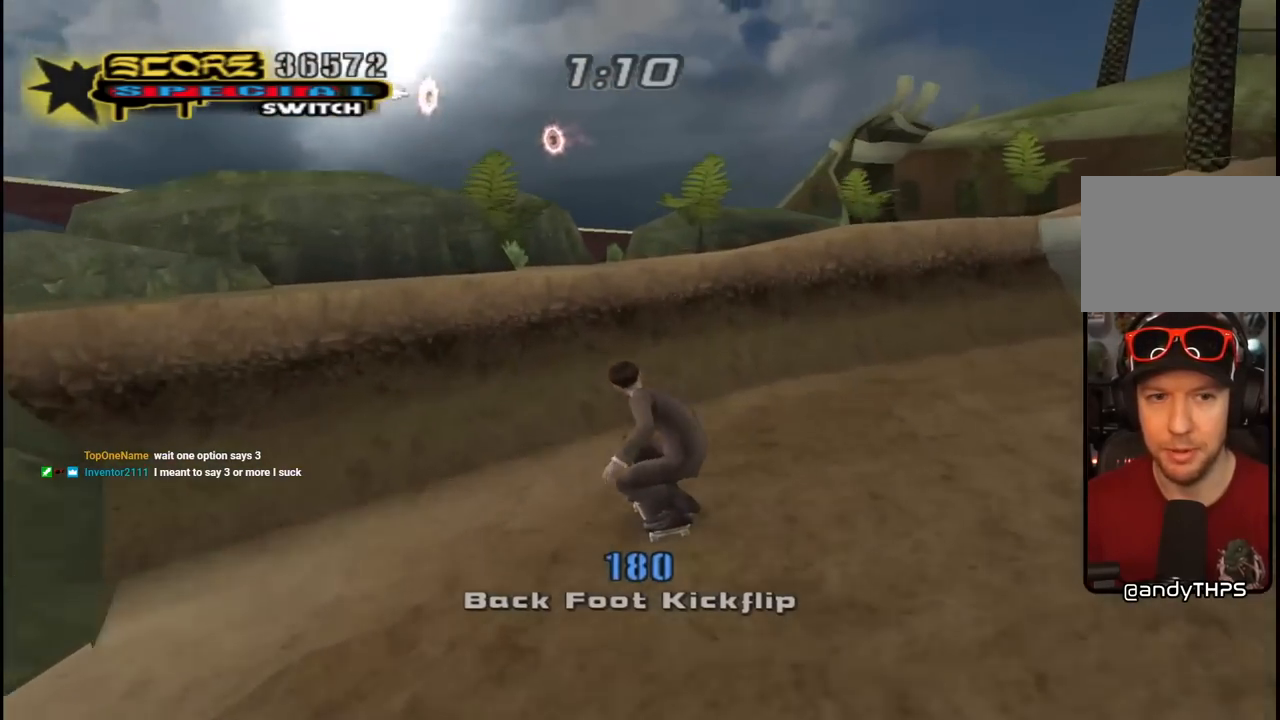
{"dt_ms": 500, "buttons": ["CROSS"], "left_stick": "center", "right_stick": "center", "events": [[33, "DPAD_RIGHT", "down"], [117, "DPAD_DOWN", "down"], [167, "DPAD_DOWN", "up"], [217, "DPAD_RIGHT", "up"], [233, "CROSS", "up"], [233, "TRIANGLE", "down"], [483, "CROSS", "down"], [483, "TRIANGLE", "up"]]}
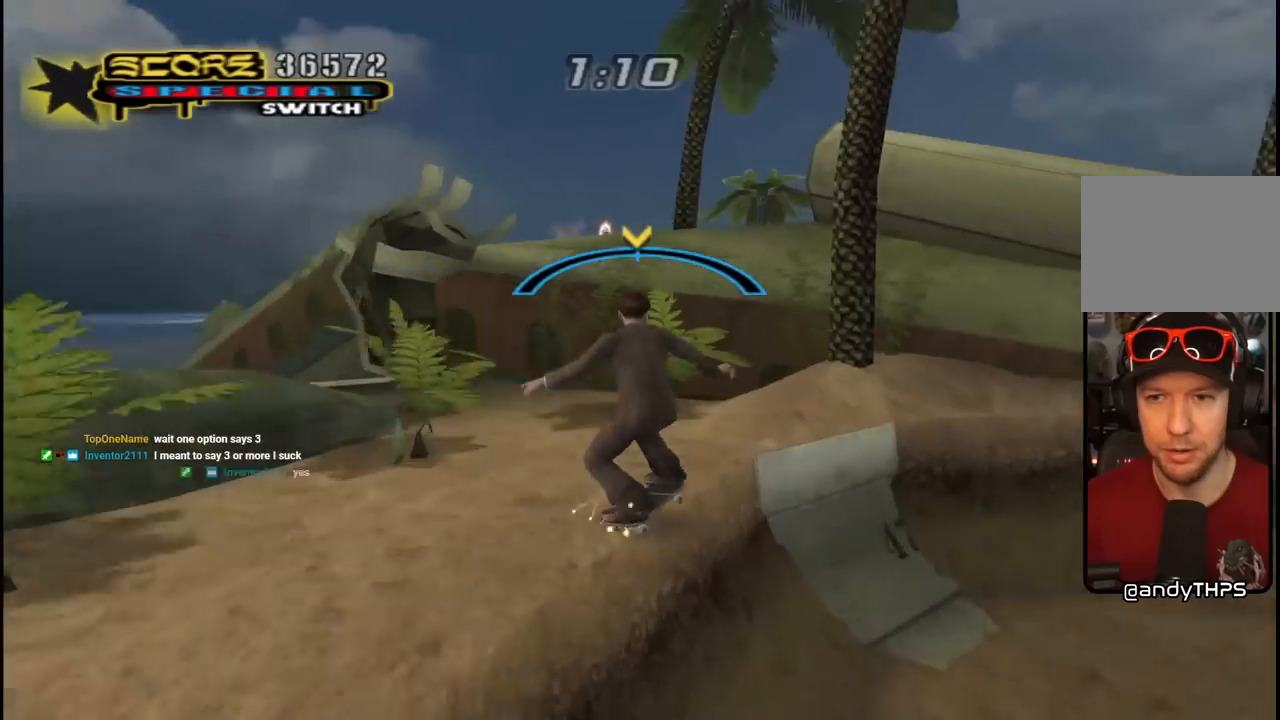
{"dt_ms": 500, "buttons": ["TRIANGLE"], "left_stick": "center", "right_stick": "center", "events": [[317, "DPAD_RIGHT", "down"], [400, "DPAD_RIGHT", "up"], [417, "CROSS", "up"], [433, "TRIANGLE", "down"]]}
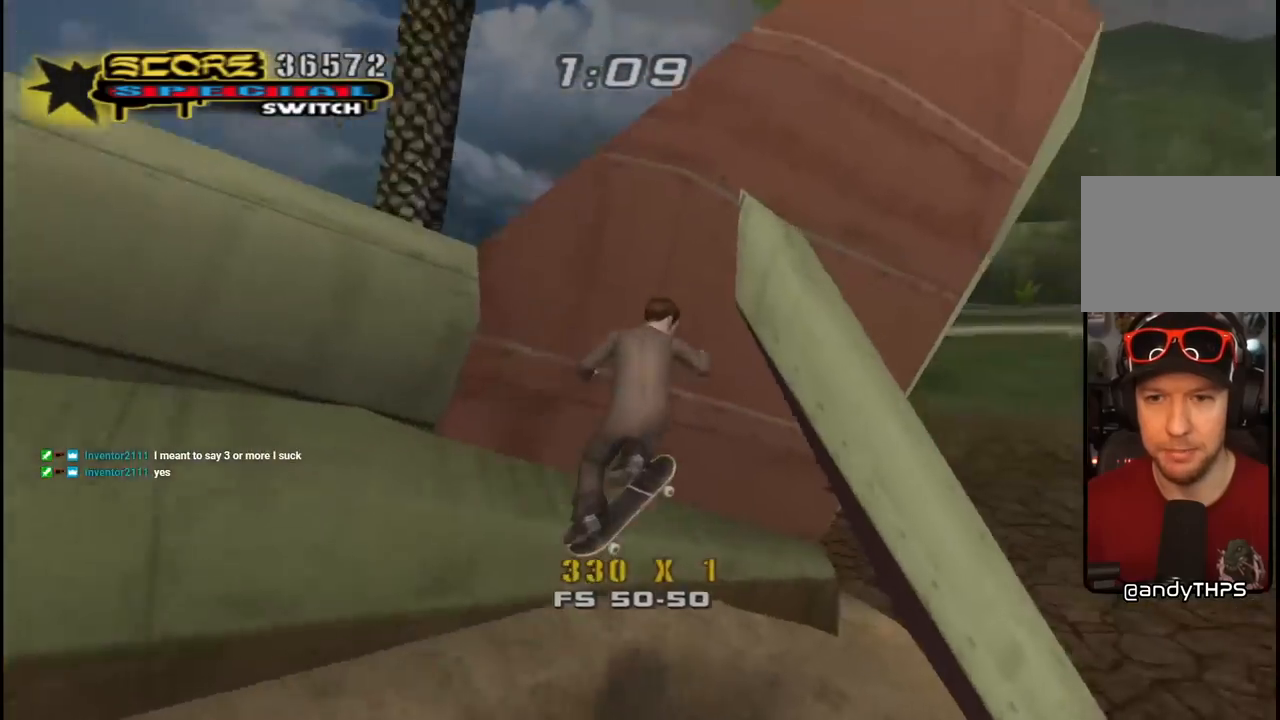
{"dt_ms": 500, "buttons": ["CROSS"], "left_stick": "center", "right_stick": "center", "events": [[50, "DPAD_UP", "down"], [133, "CROSS", "down"], [133, "DPAD_UP", "up"], [267, "CROSS", "up"], [367, "CROSS", "down"], [417, "TRIANGLE", "up"]]}
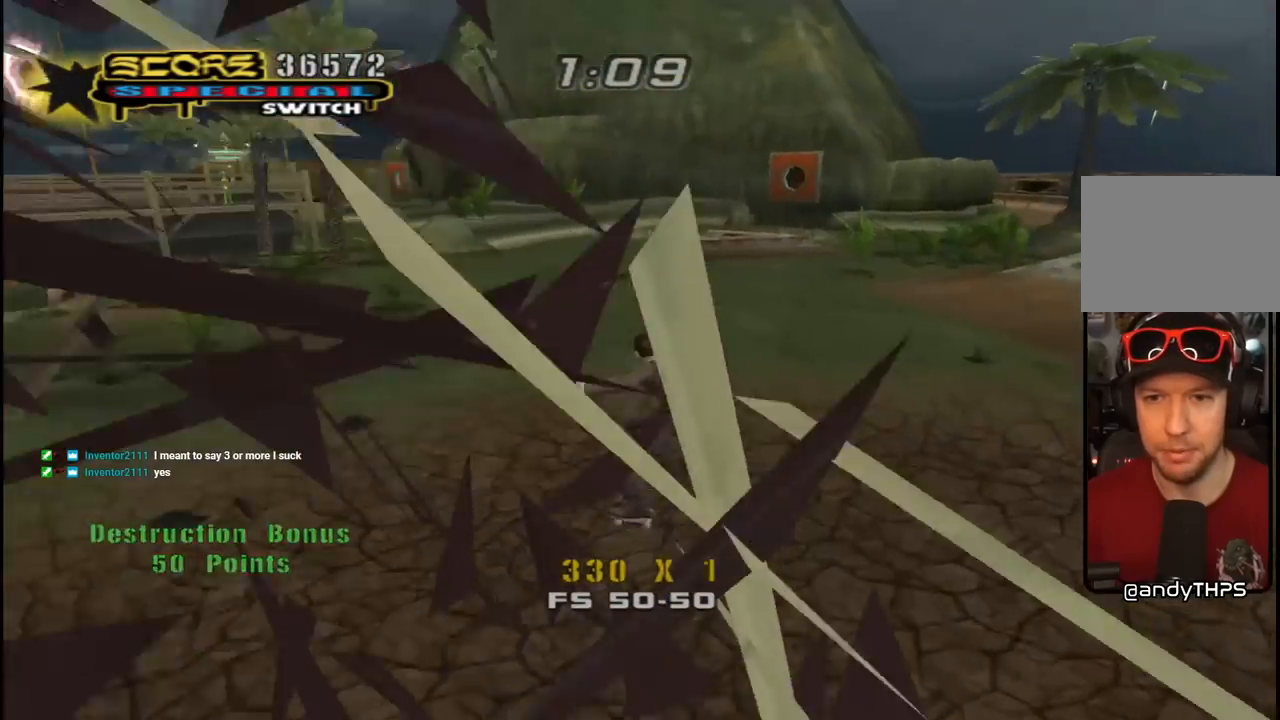
{"dt_ms": 500, "buttons": ["SQUARE", "L1", "DPAD_DOWN", "DPAD_LEFT"], "left_stick": "center", "right_stick": "center", "events": [[317, "DPAD_LEFT", "down"], [333, "DPAD_DOWN", "down"], [467, "L1", "down"], [500, "CROSS", "up"], [500, "SQUARE", "down"]]}
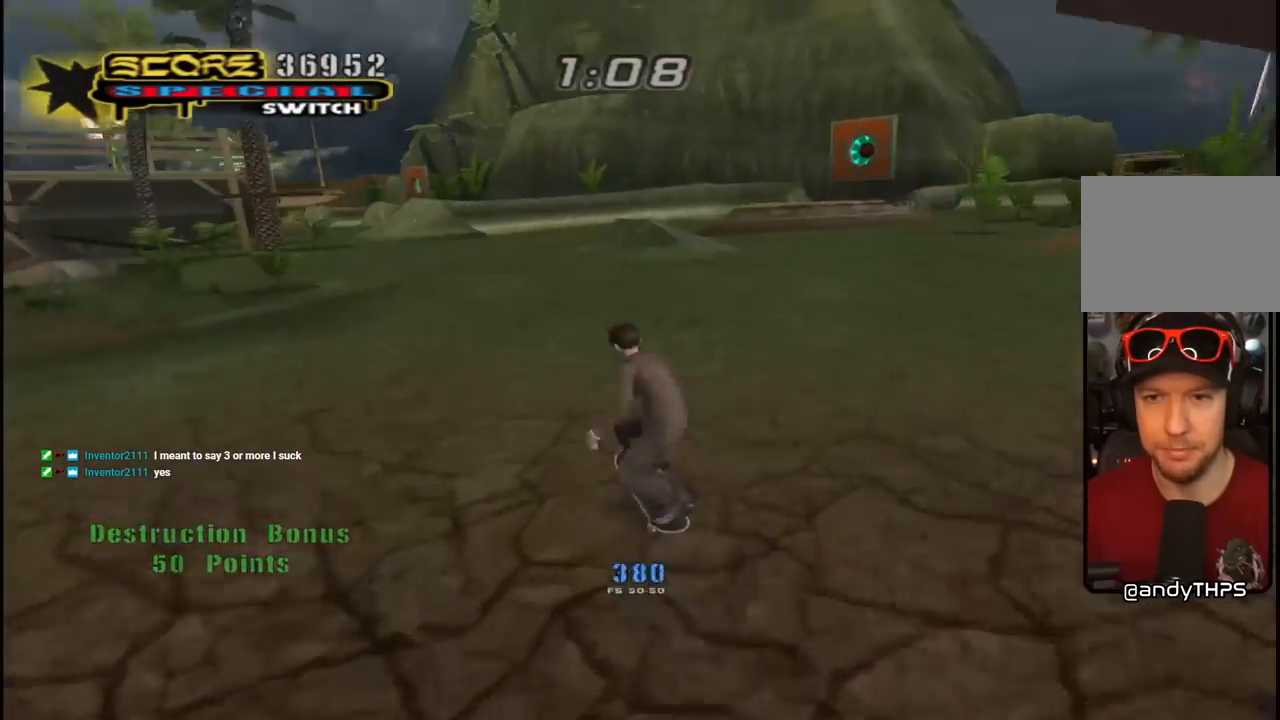
{"dt_ms": 500, "buttons": ["CROSS"], "left_stick": "center", "right_stick": "center", "events": [[100, "SQUARE", "up"], [183, "SQUARE", "down"], [200, "DPAD_DOWN", "up"], [250, "DPAD_LEFT", "up"], [317, "SQUARE", "up"], [367, "CROSS", "down"], [500, "L1", "up"]]}
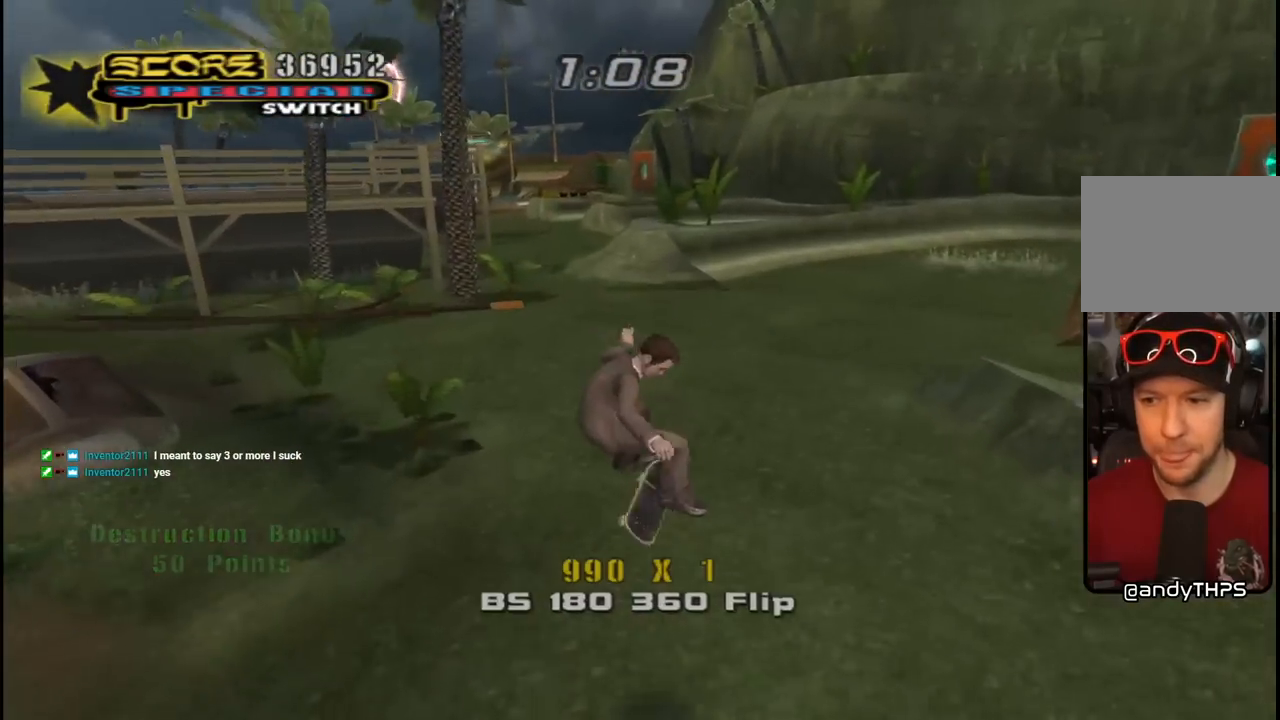
{"dt_ms": 500, "buttons": ["CROSS", "DPAD_UP", "DPAD_LEFT"], "left_stick": "center", "right_stick": "center", "events": [[100, "DPAD_DOWN", "down"], [100, "DPAD_LEFT", "down"], [150, "L1", "down"], [167, "R1", "down"], [317, "L1", "up"], [333, "R1", "up"], [383, "DPAD_DOWN", "up"], [417, "DPAD_UP", "down"]]}
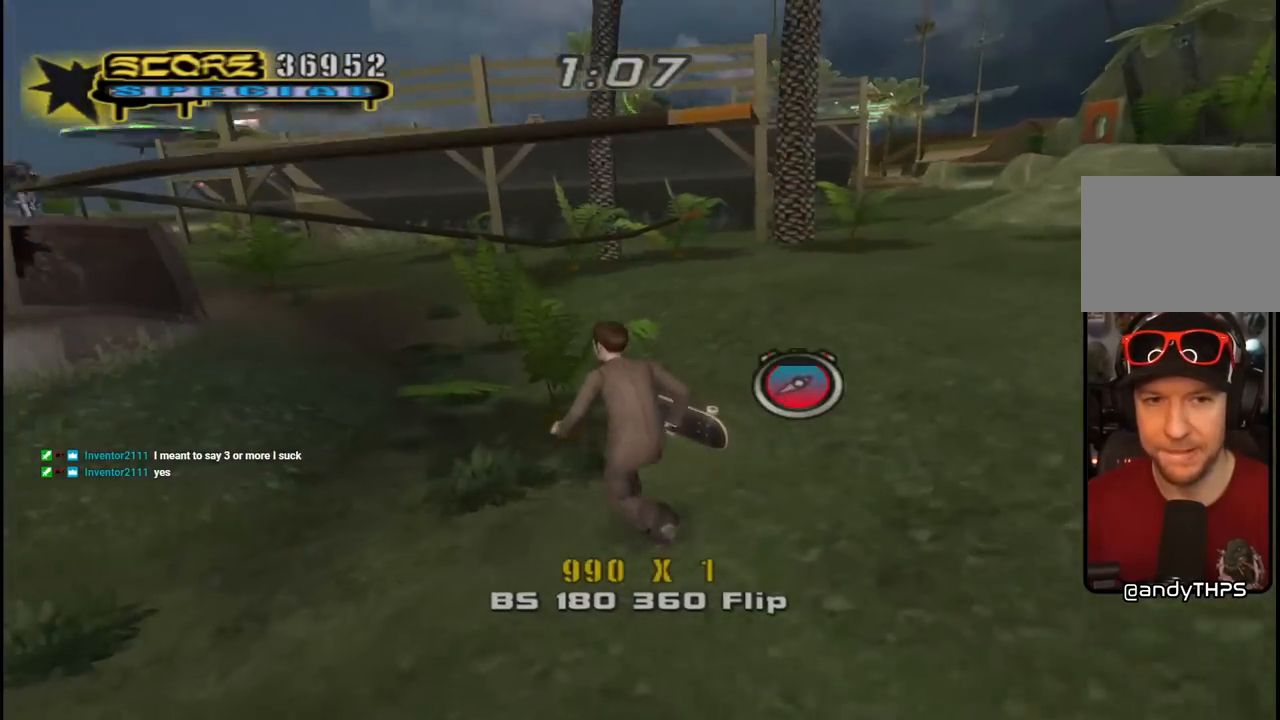
{"dt_ms": 500, "buttons": ["CROSS", "DPAD_UP"], "left_stick": "center", "right_stick": "center", "events": [[33, "L1", "down"], [200, "R1", "down"], [267, "L1", "up"], [283, "DPAD_LEFT", "up"], [383, "R1", "up"], [400, "DPAD_RIGHT", "down"], [433, "DPAD_RIGHT", "up"]]}
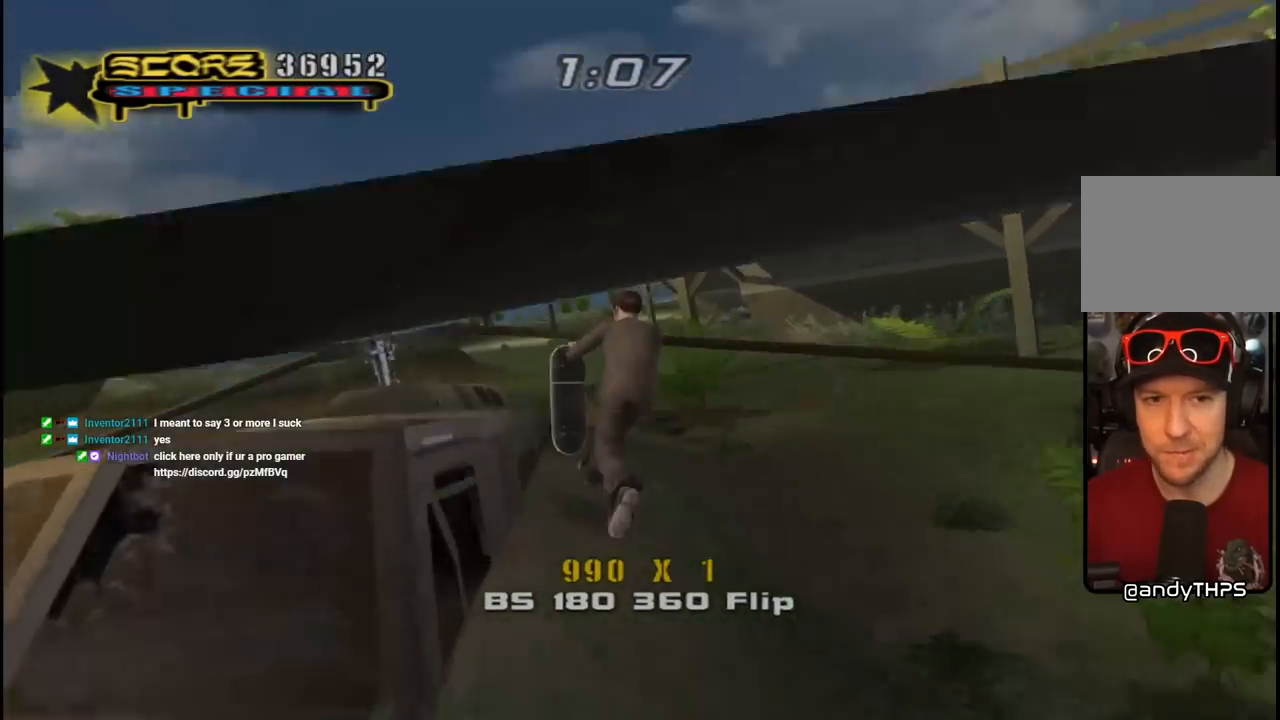
{"dt_ms": 500, "buttons": ["CROSS"], "left_stick": "center", "right_stick": "center", "events": [[50, "DPAD_UP", "up"]]}
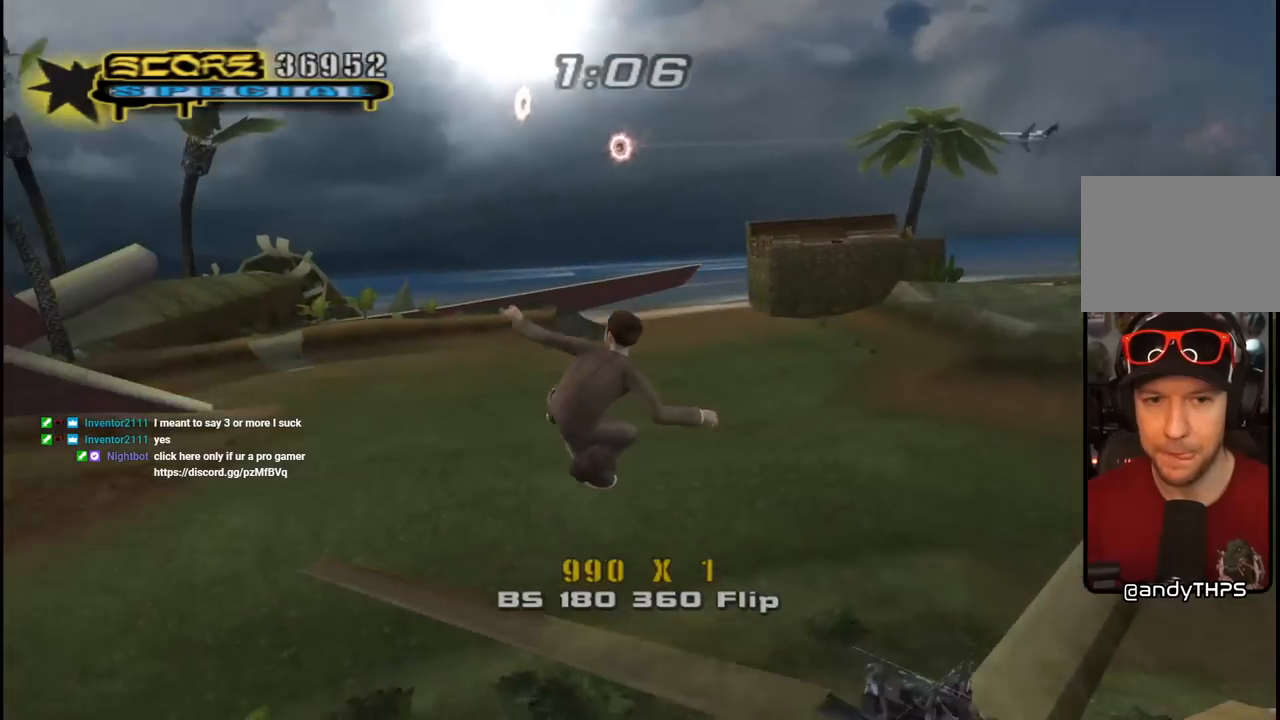
{"dt_ms": 500, "buttons": ["CROSS", "DPAD_UP", "DPAD_RIGHT"], "left_stick": "center", "right_stick": "center", "events": [[167, "DPAD_RIGHT", "down"], [167, "R1", "down"], [183, "L1", "down"], [200, "DPAD_UP", "down"], [333, "L1", "up"], [367, "R1", "up"]]}
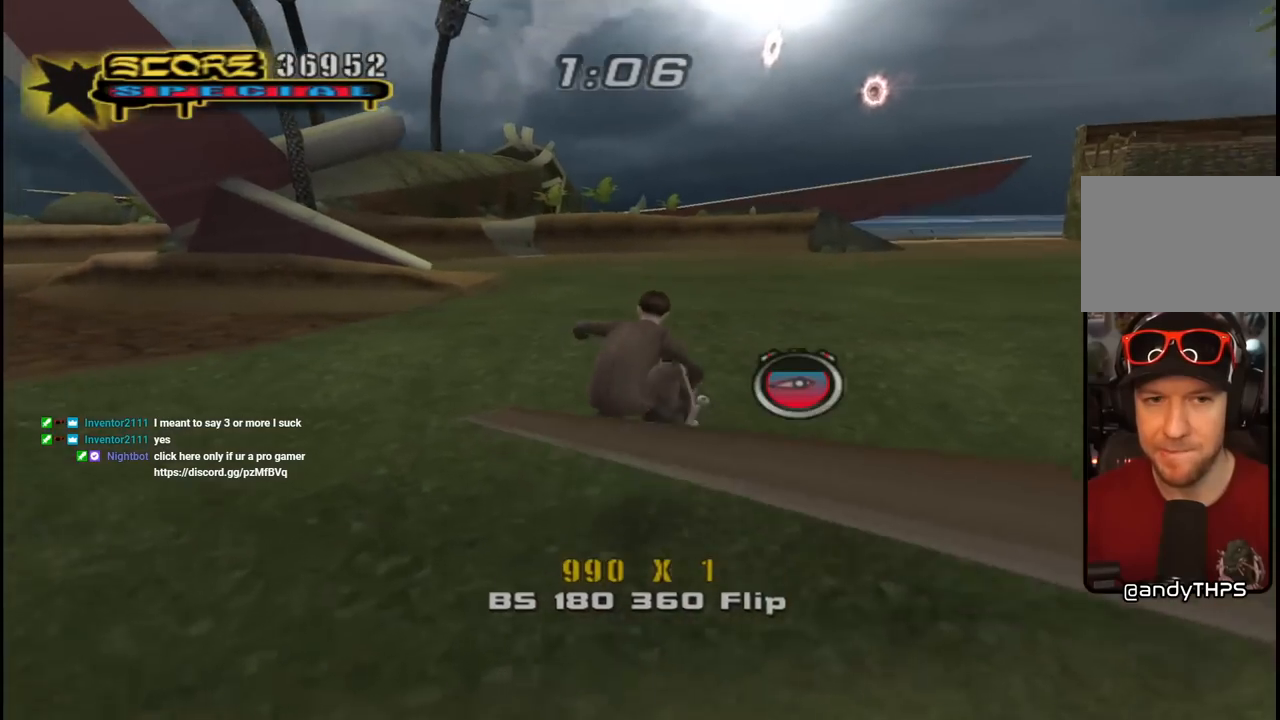
{"dt_ms": 500, "buttons": ["CROSS", "DPAD_RIGHT"], "left_stick": "center", "right_stick": "center", "events": [[67, "L1", "down"], [167, "R1", "down"], [367, "R1", "up"], [383, "L1", "up"], [483, "DPAD_UP", "up"]]}
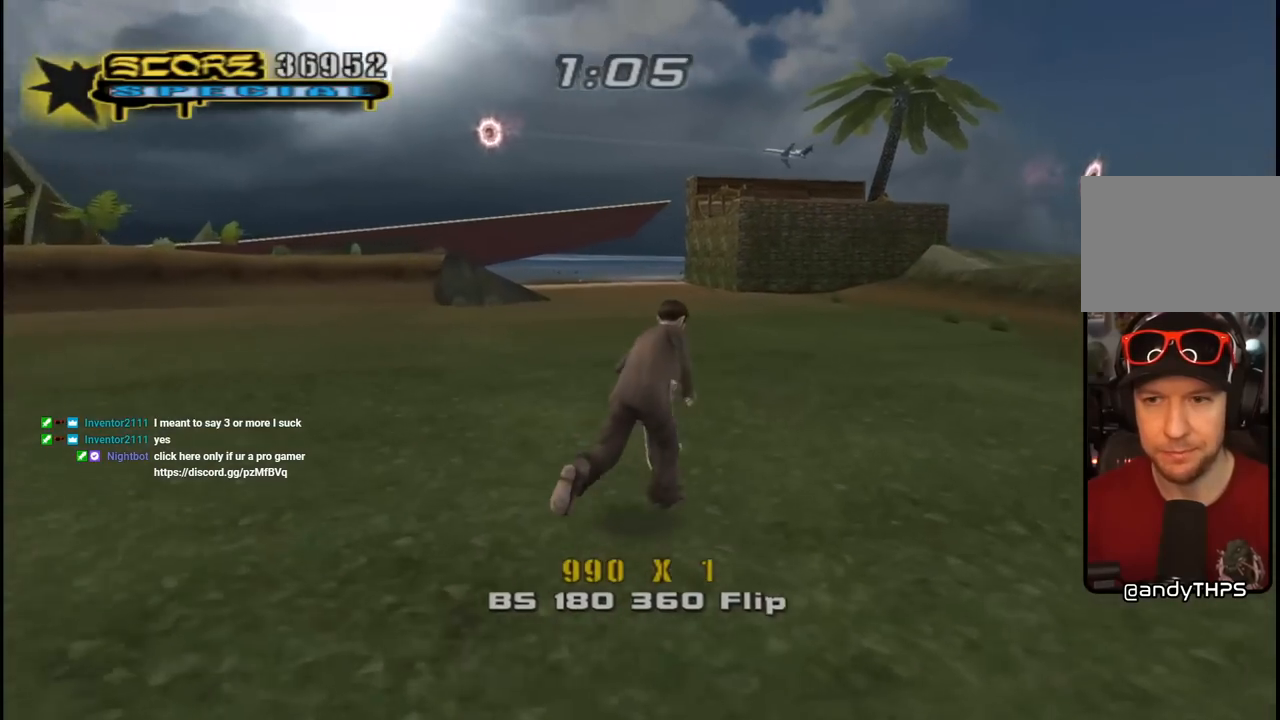
{"dt_ms": 500, "buttons": ["CROSS", "DPAD_UP"], "left_stick": "center", "right_stick": "center", "events": [[33, "DPAD_DOWN", "down"], [183, "DPAD_DOWN", "up"], [283, "DPAD_UP", "down"], [300, "DPAD_RIGHT", "up"], [317, "DPAD_UP", "up"], [433, "DPAD_UP", "down"]]}
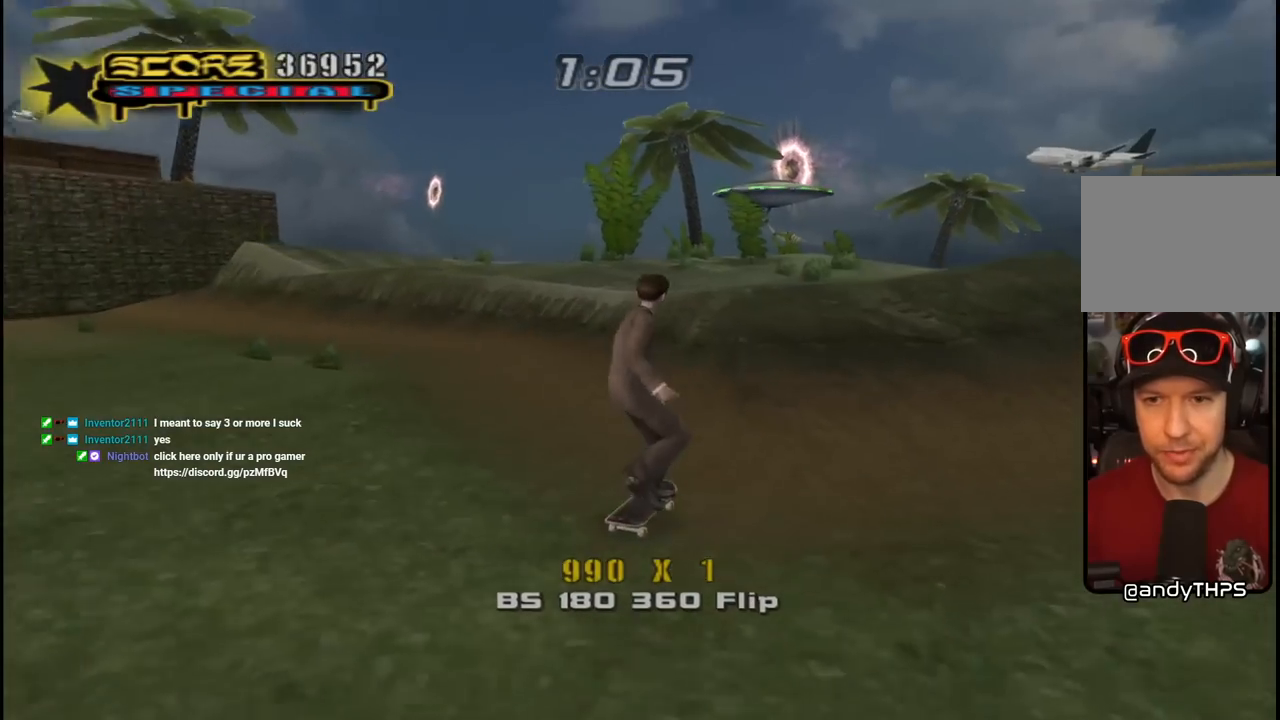
{"dt_ms": 500, "buttons": ["CROSS"], "left_stick": "center", "right_stick": "center", "events": [[33, "DPAD_UP", "up"], [83, "DPAD_UP", "down"], [183, "CROSS", "up"], [183, "DPAD_UP", "up"], [217, "DPAD_UP", "down"], [250, "CROSS", "down"], [317, "DPAD_UP", "up"], [367, "DPAD_UP", "down"], [467, "DPAD_UP", "up"]]}